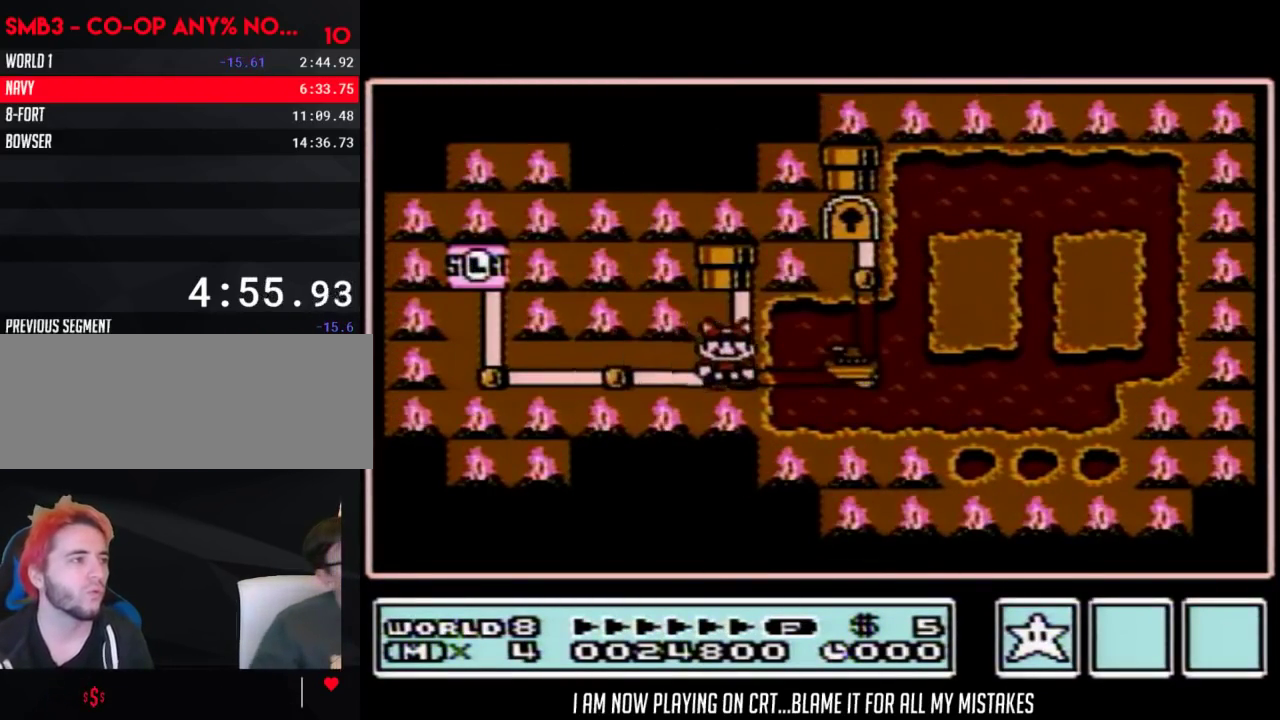
Gameplay with a controller (Nintendo layout); each line is a JSON object with the inputs held at the frame after it. "events" lists button and stick changes between this image and that frame as [ms after this image, input, new state], when the widget could be followed in between. Not read: L3 R3.
{"buttons": ["DPAD_RIGHT"], "events": [[117, "DPAD_RIGHT", "down"]]}
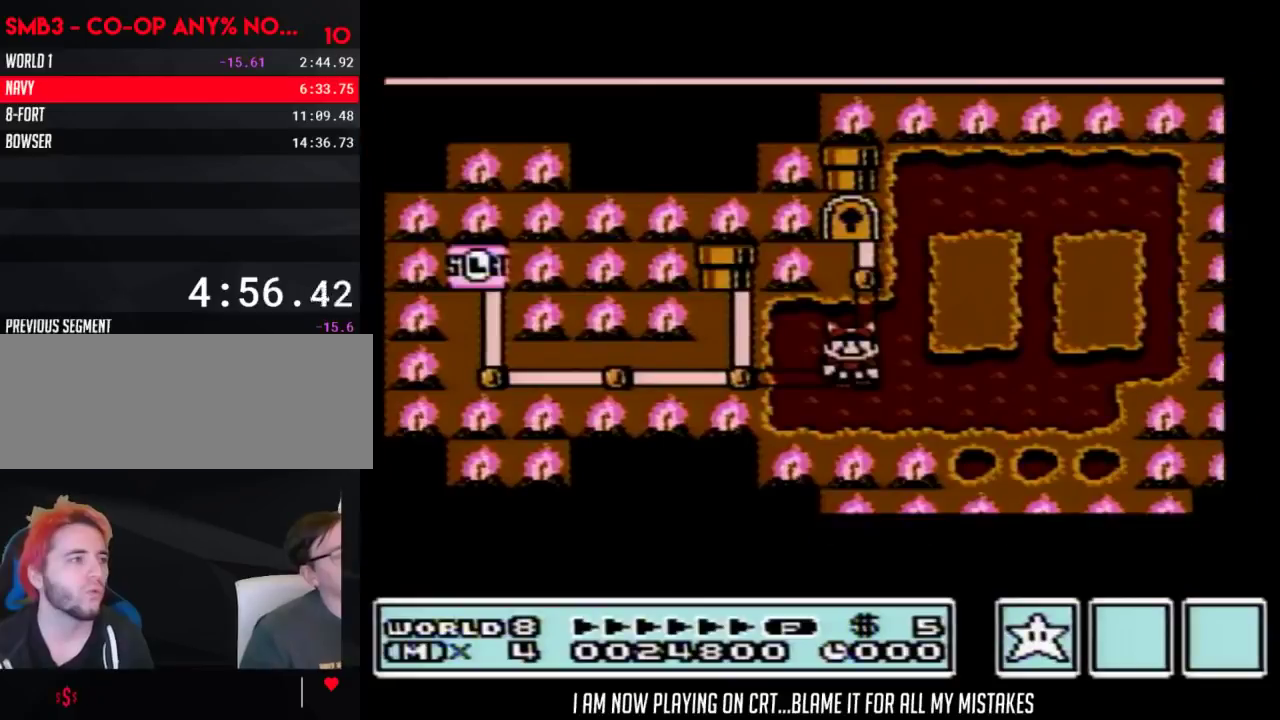
{"buttons": ["DPAD_RIGHT"], "events": []}
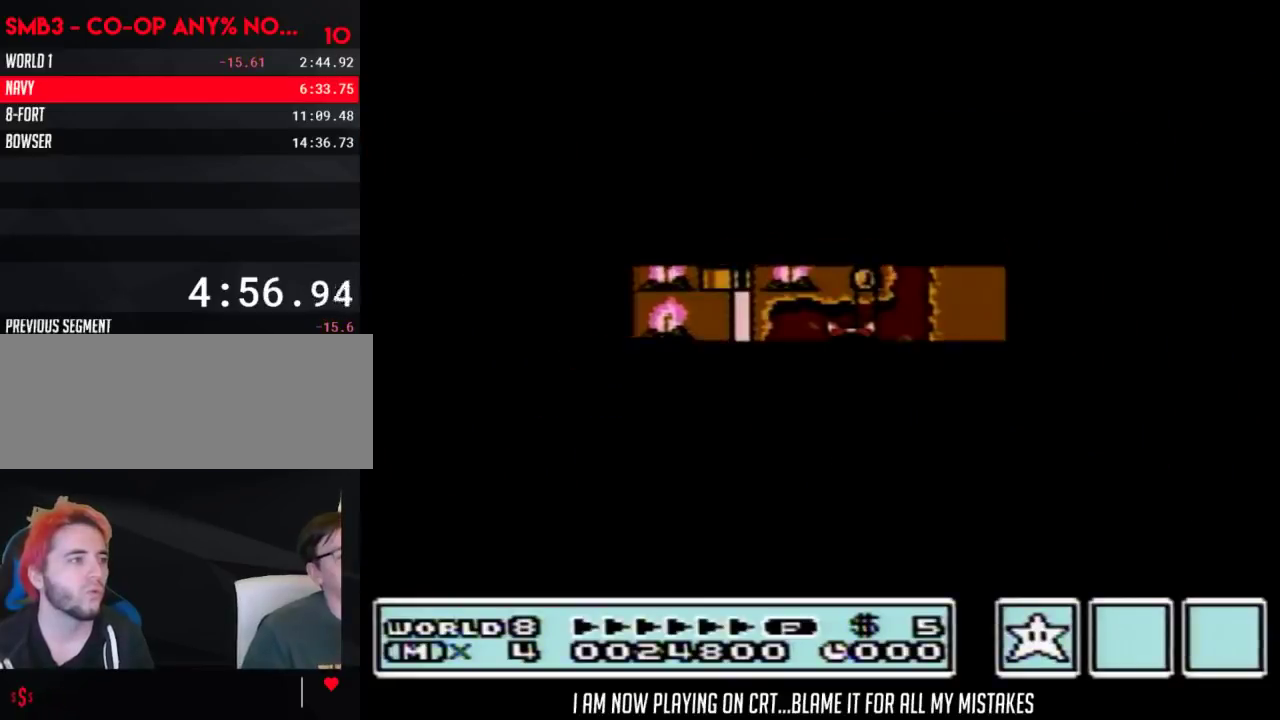
{"buttons": ["B", "DPAD_RIGHT"], "events": [[283, "DPAD_RIGHT", "up"], [400, "B", "down"], [400, "DPAD_RIGHT", "down"]]}
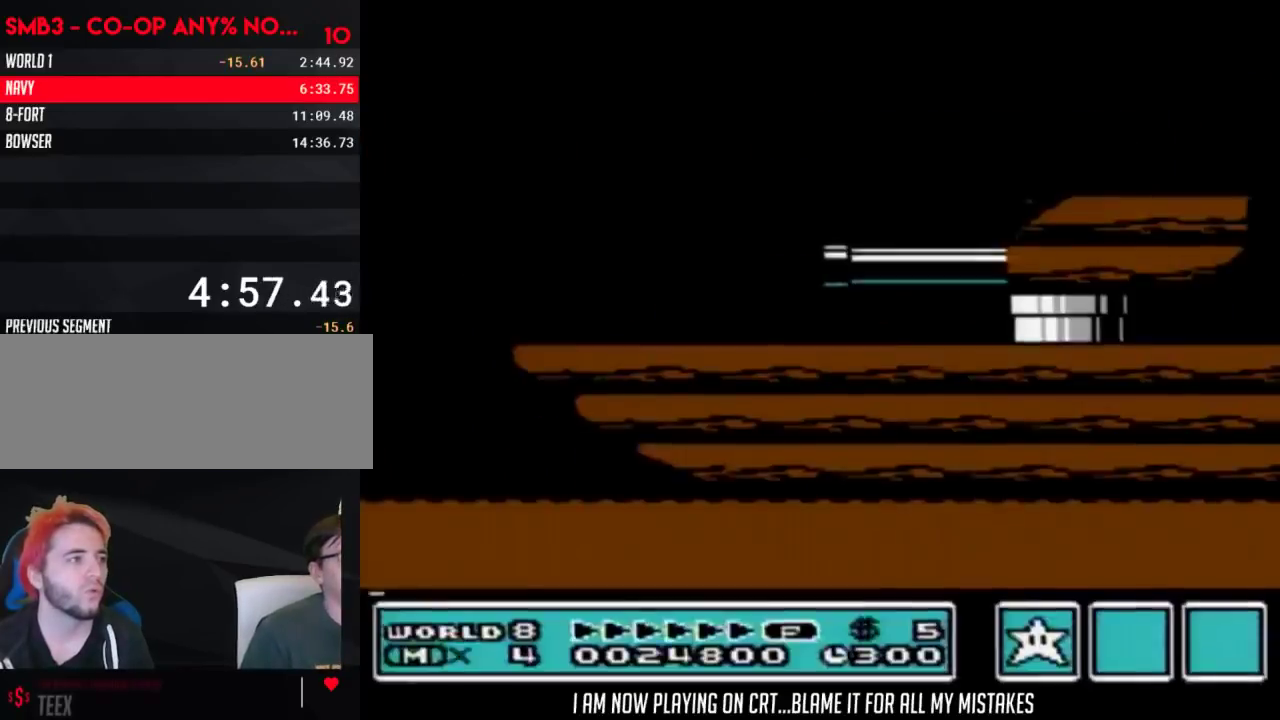
{"buttons": ["B", "DPAD_RIGHT"], "events": []}
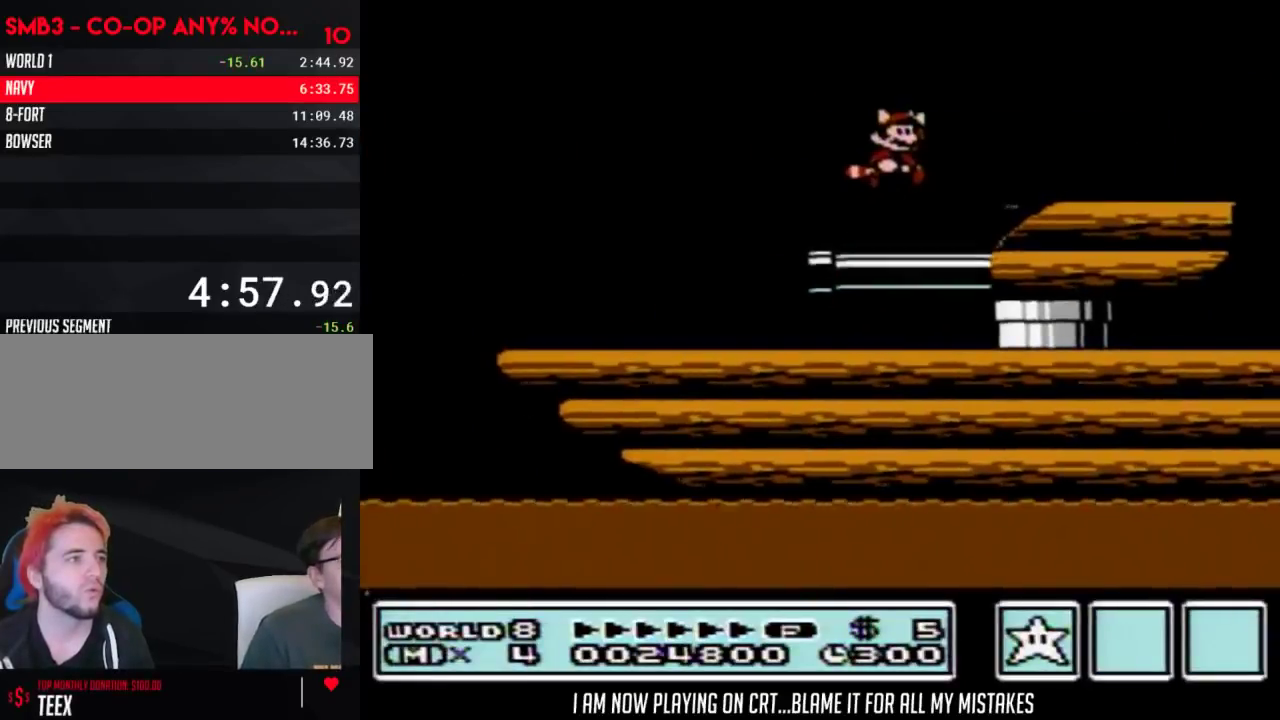
{"buttons": ["A", "B", "DPAD_RIGHT"], "events": [[67, "DPAD_RIGHT", "up"], [300, "DPAD_RIGHT", "down"], [467, "A", "down"]]}
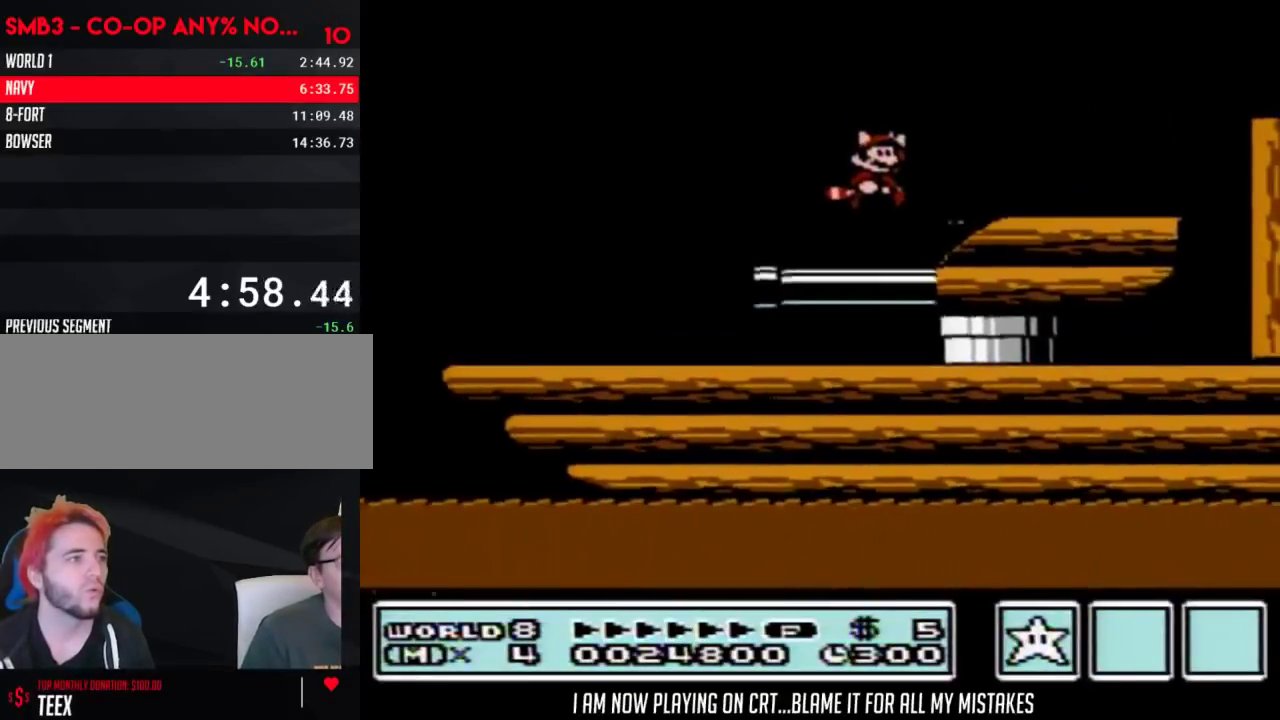
{"buttons": [], "events": [[50, "A", "up"], [217, "DPAD_RIGHT", "up"], [233, "DPAD_LEFT", "down"], [367, "B", "up"], [433, "DPAD_LEFT", "up"]]}
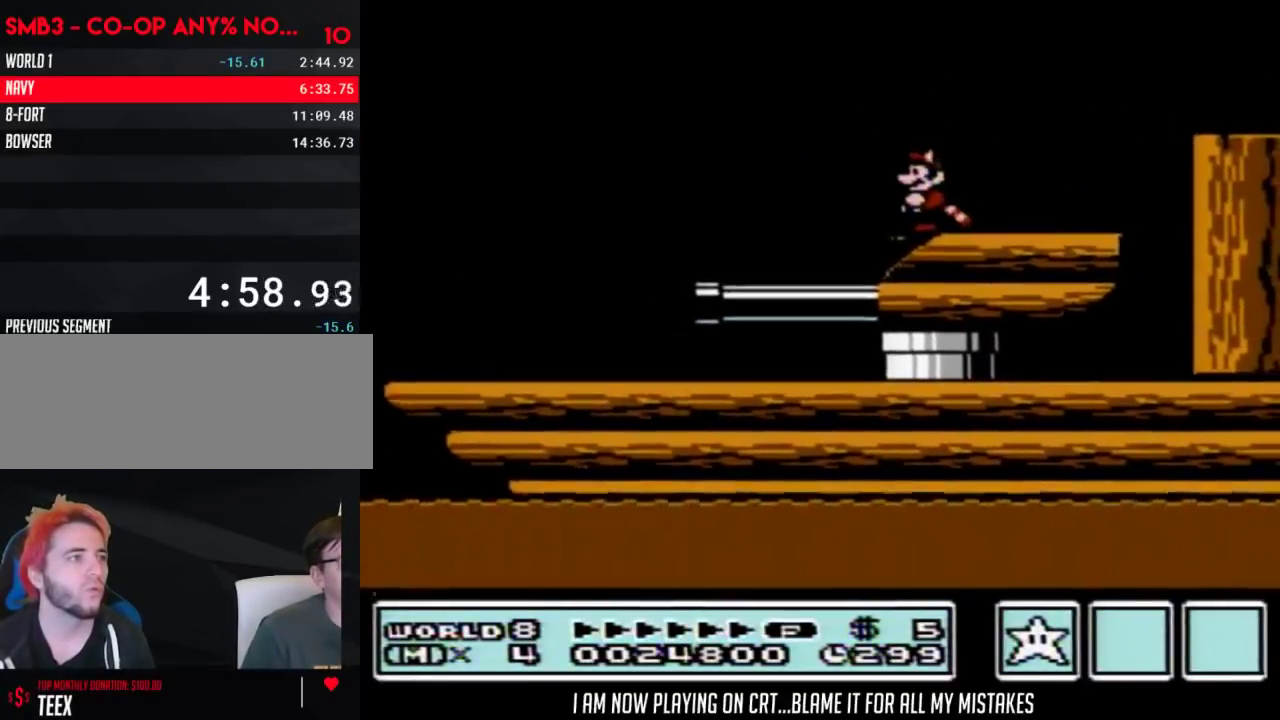
{"buttons": ["B", "DPAD_RIGHT"], "events": [[83, "DPAD_RIGHT", "down"], [283, "B", "down"]]}
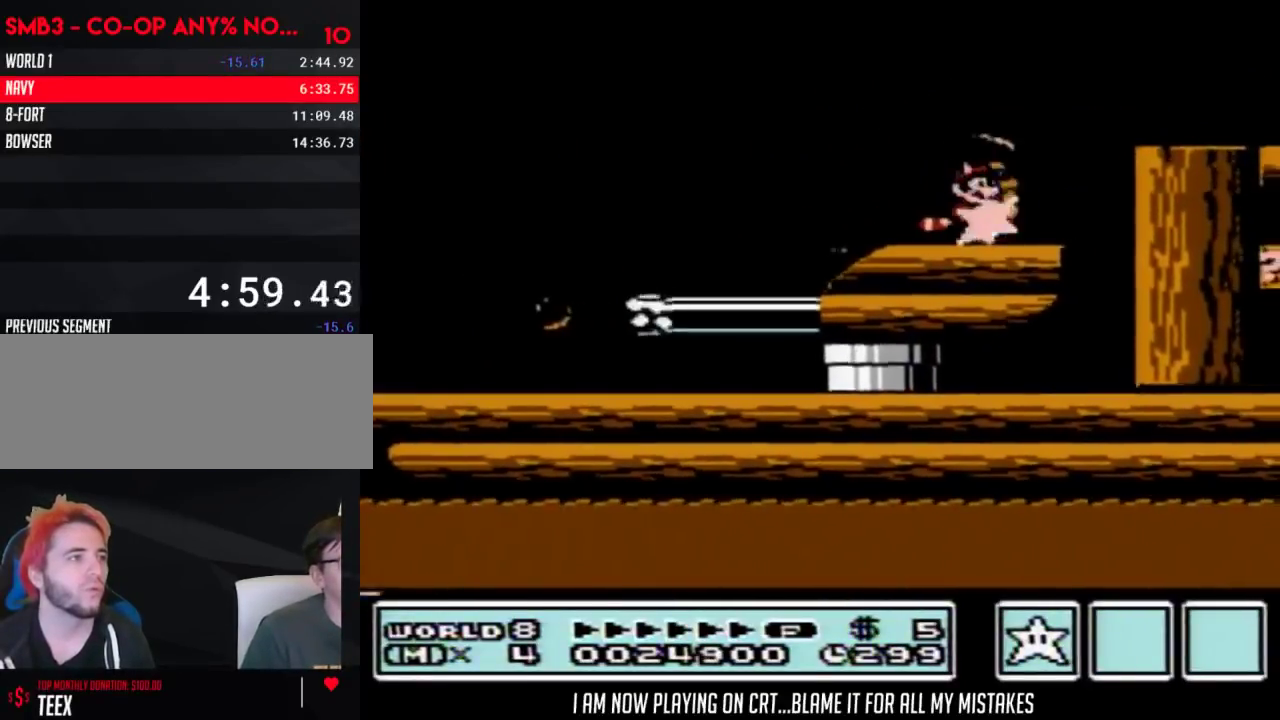
{"buttons": ["B"], "events": [[83, "A", "down"], [150, "DPAD_RIGHT", "up"], [217, "A", "up"], [233, "B", "up"], [483, "B", "down"]]}
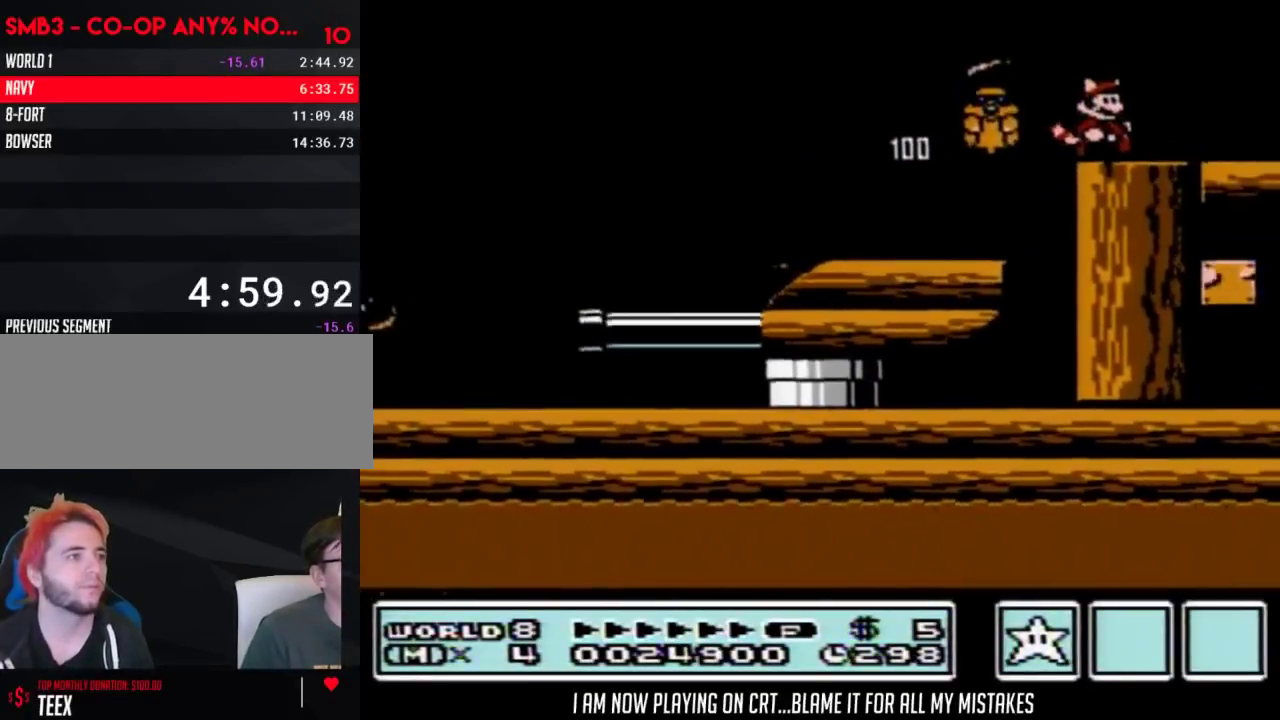
{"buttons": [], "events": [[17, "DPAD_DOWN", "down"], [50, "A", "down"], [83, "DPAD_DOWN", "up"], [117, "A", "up"], [117, "B", "up"]]}
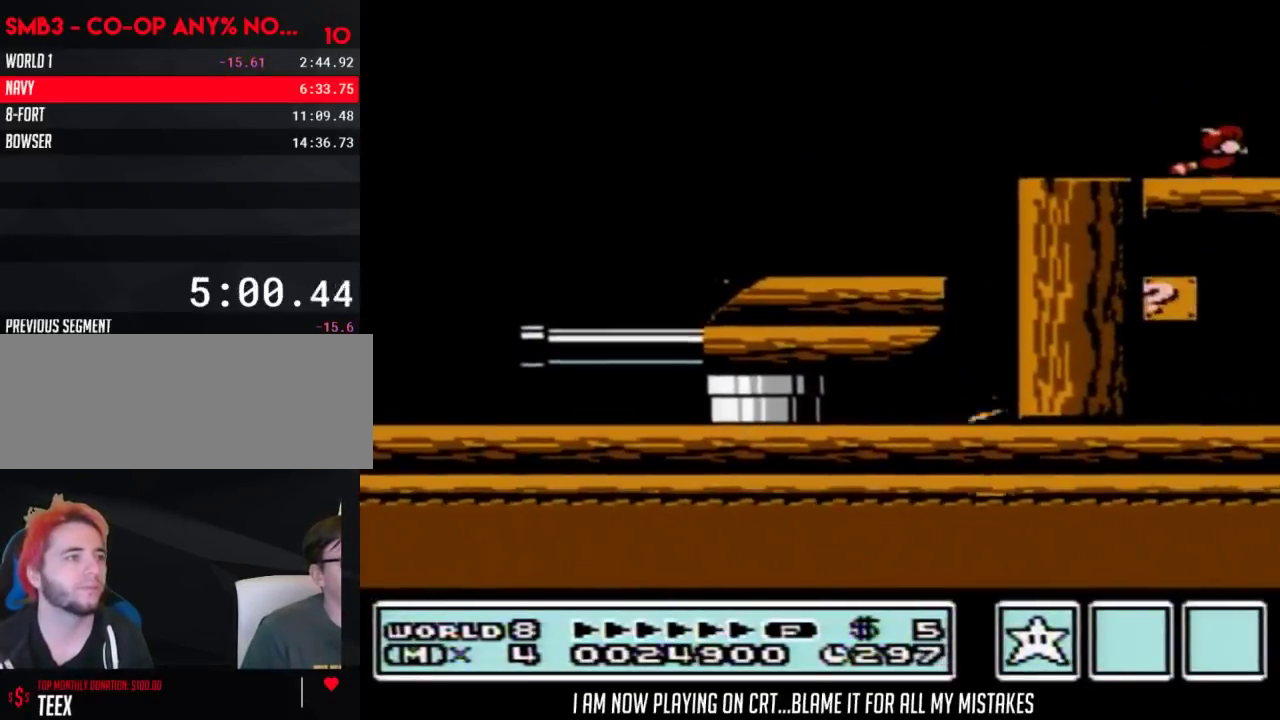
{"buttons": [], "events": [[67, "B", "down"], [67, "DPAD_DOWN", "down"], [83, "A", "down"], [150, "A", "up"], [150, "B", "up"], [150, "DPAD_DOWN", "up"]]}
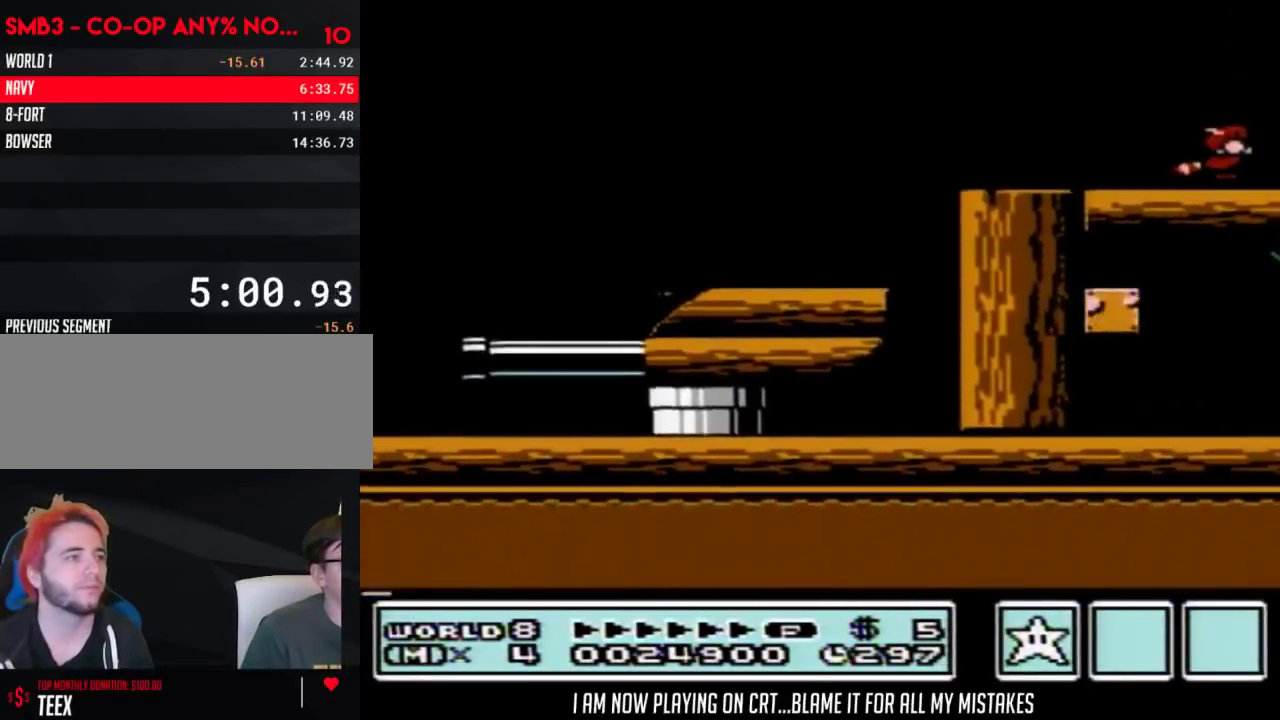
{"buttons": [], "events": [[50, "B", "down"], [50, "DPAD_DOWN", "down"], [83, "A", "down"], [117, "DPAD_DOWN", "up"], [150, "A", "up"], [150, "B", "up"]]}
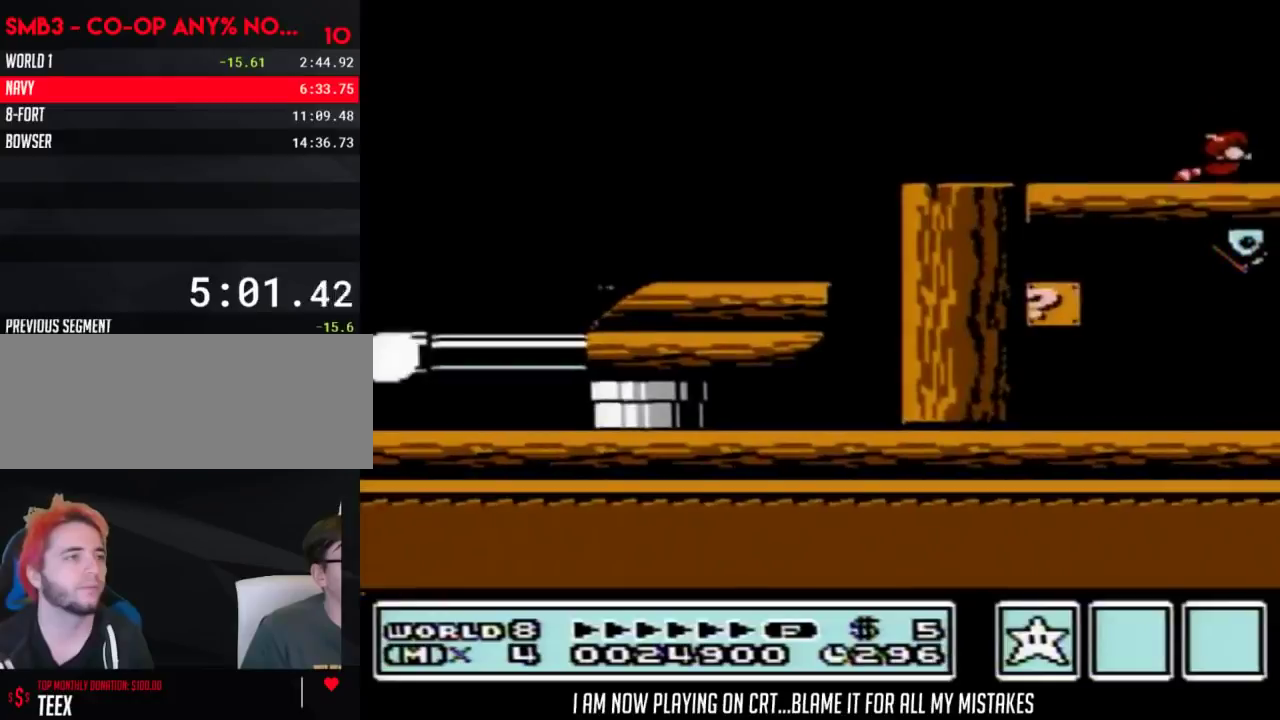
{"buttons": ["B", "DPAD_DOWN"], "events": [[33, "B", "down"], [33, "DPAD_DOWN", "down"], [50, "A", "down"], [83, "DPAD_DOWN", "up"], [117, "A", "up"], [117, "B", "up"], [467, "B", "down"], [500, "DPAD_DOWN", "down"]]}
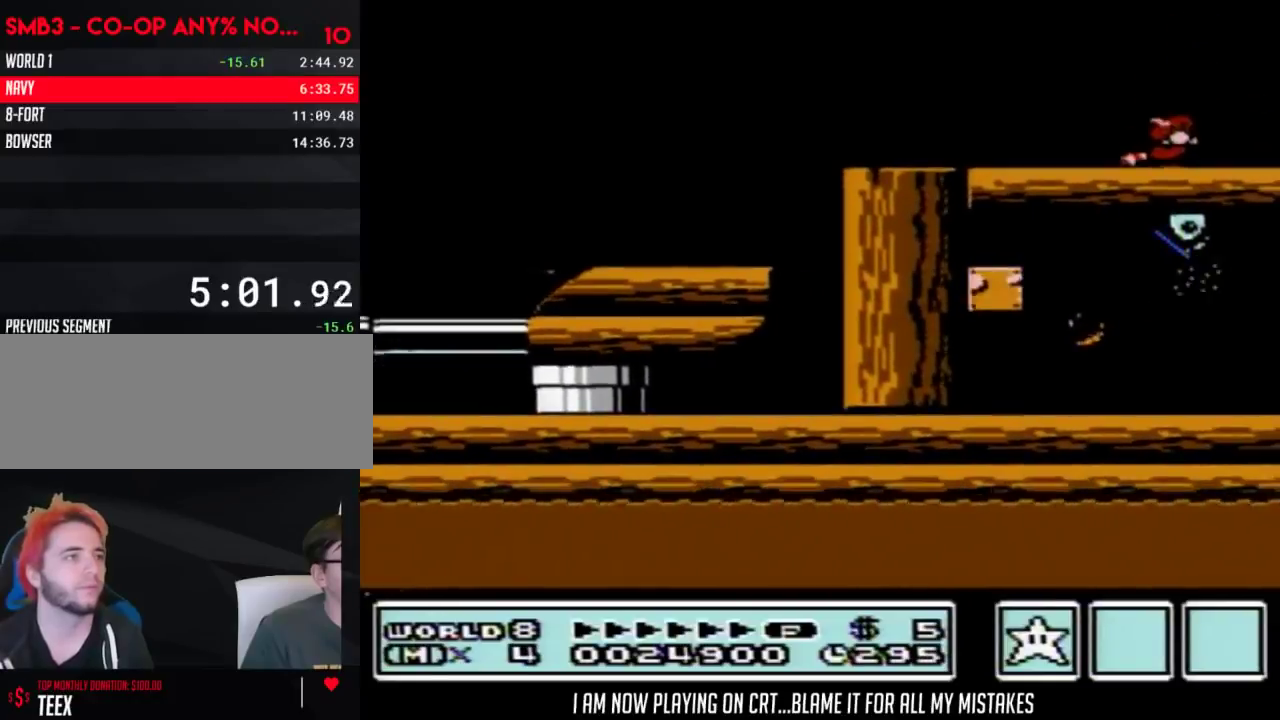
{"buttons": ["B", "DPAD_RIGHT"], "events": [[17, "A", "down"], [50, "DPAD_DOWN", "up"], [83, "A", "up"], [83, "B", "up"], [83, "DPAD_RIGHT", "down"], [267, "DPAD_RIGHT", "up"], [367, "DPAD_RIGHT", "down"], [483, "B", "down"]]}
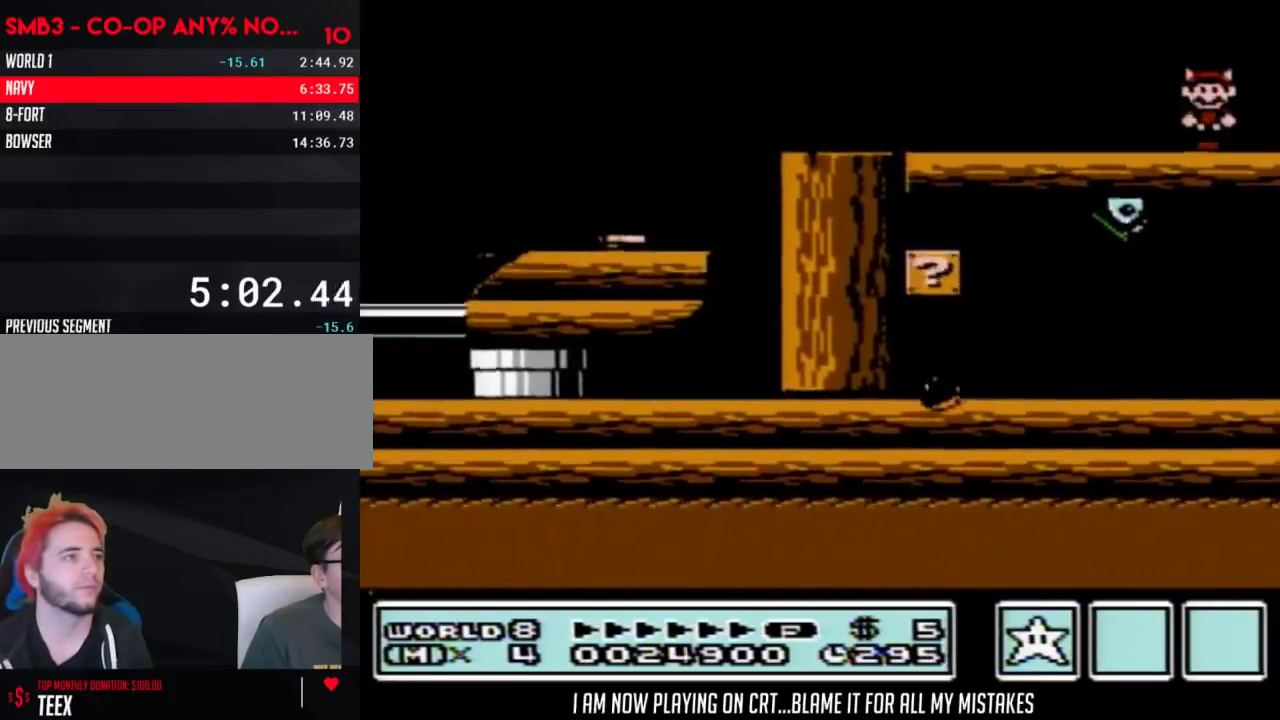
{"buttons": ["B", "DPAD_RIGHT"], "events": [[50, "B", "up"], [250, "B", "down"]]}
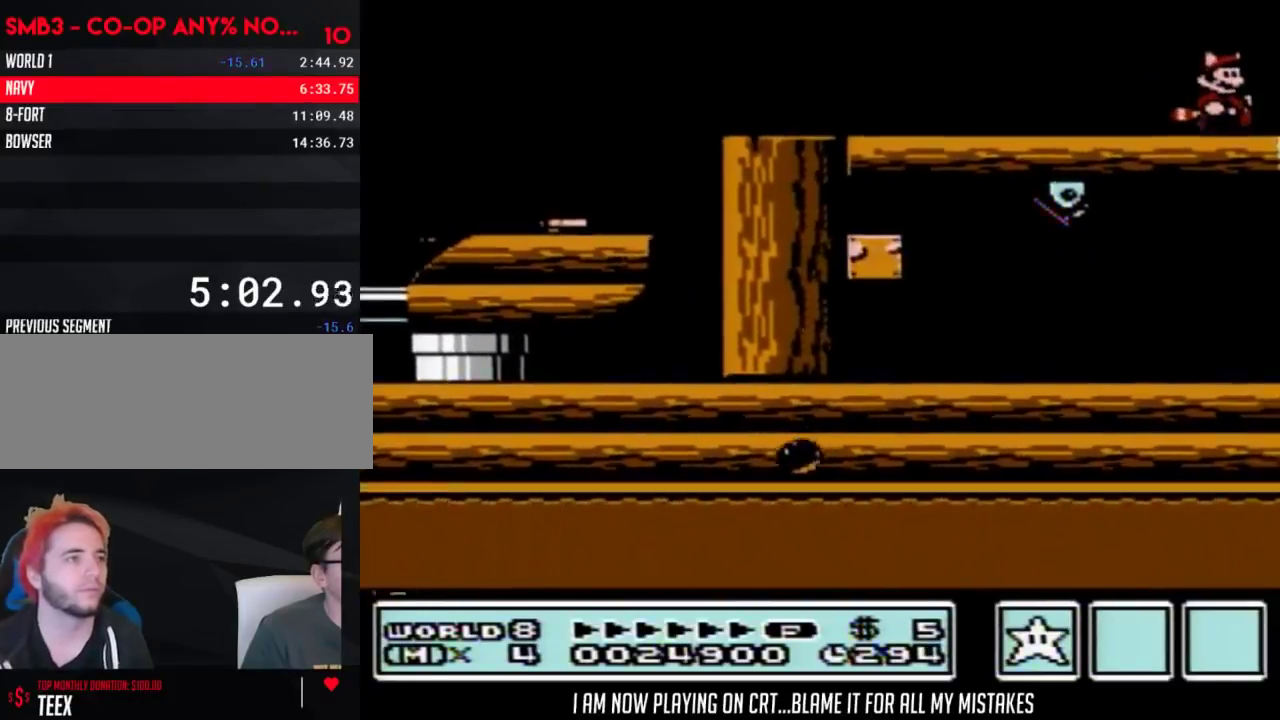
{"buttons": ["B", "DPAD_RIGHT"], "events": []}
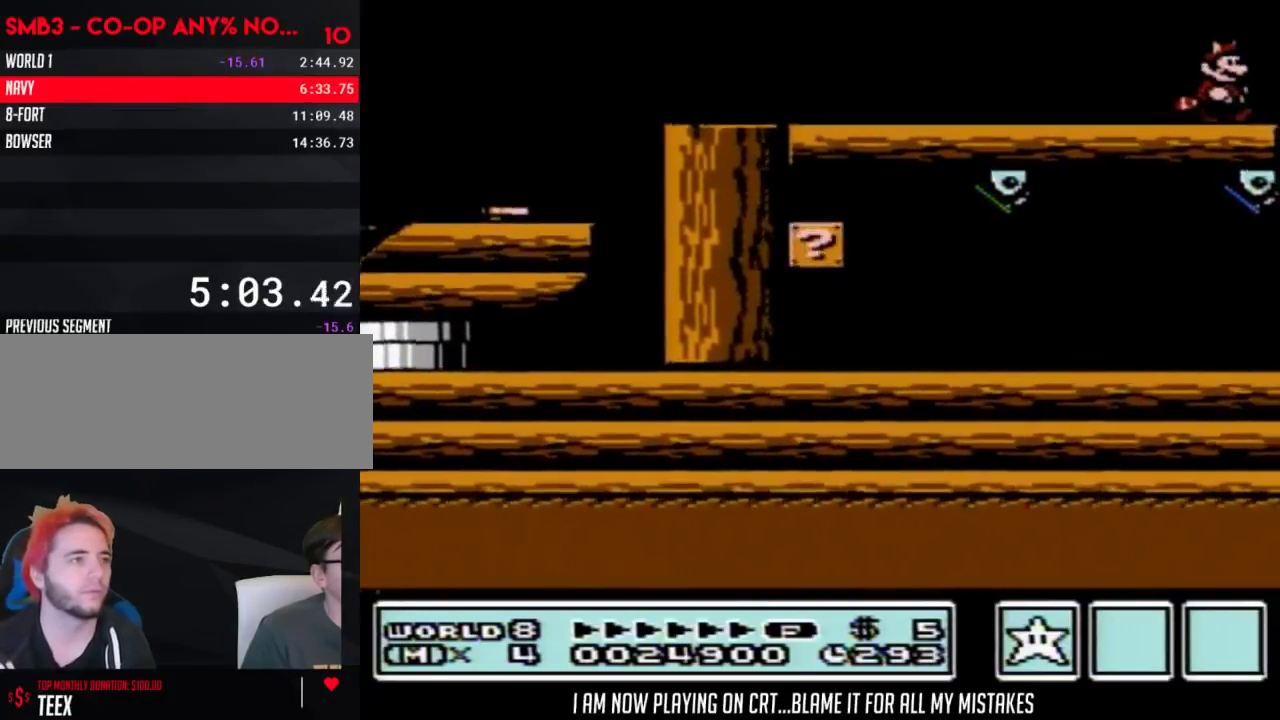
{"buttons": ["B", "DPAD_RIGHT"], "events": []}
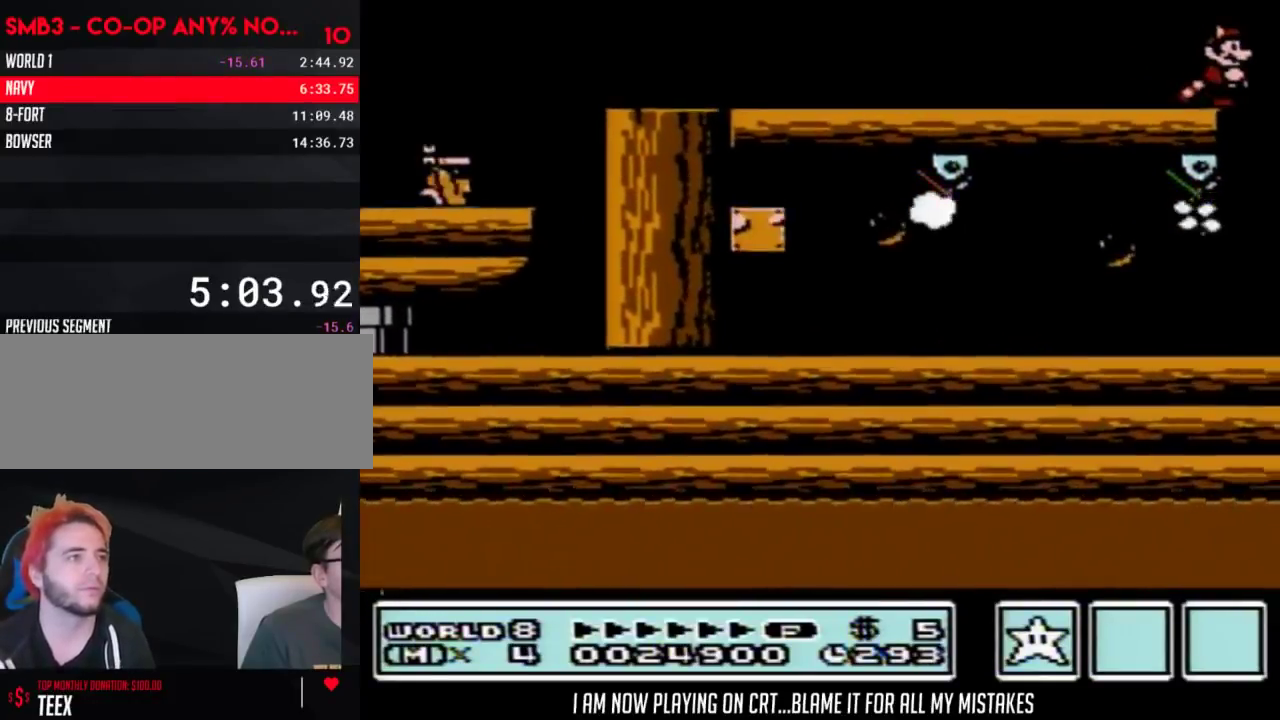
{"buttons": ["B", "DPAD_LEFT"], "events": [[267, "DPAD_RIGHT", "up"], [300, "DPAD_LEFT", "down"]]}
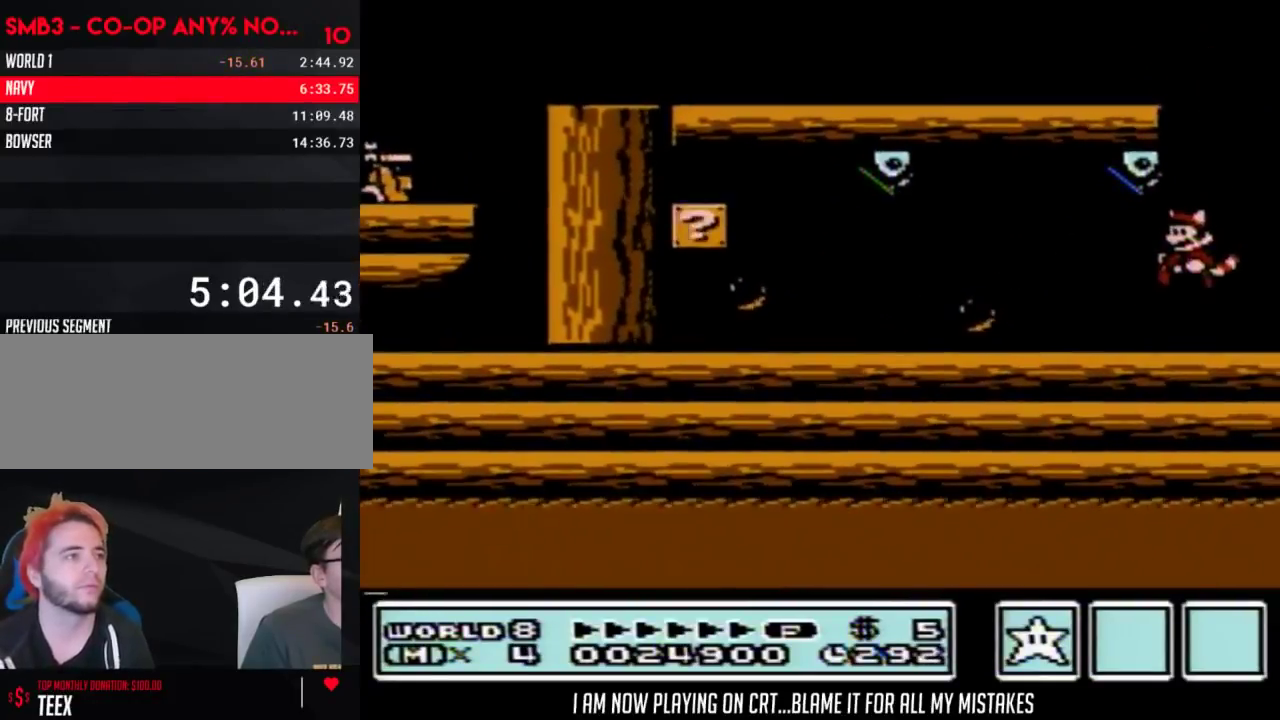
{"buttons": ["B", "DPAD_LEFT"], "events": []}
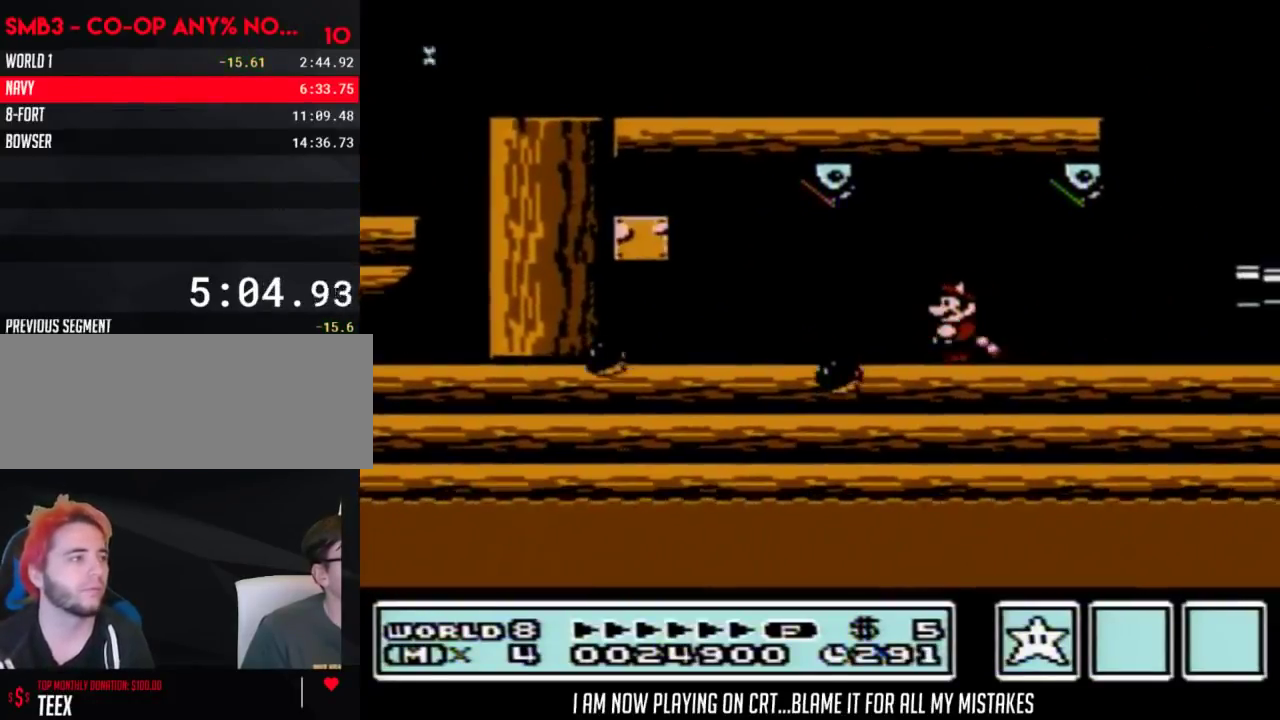
{"buttons": ["B", "DPAD_LEFT"], "events": []}
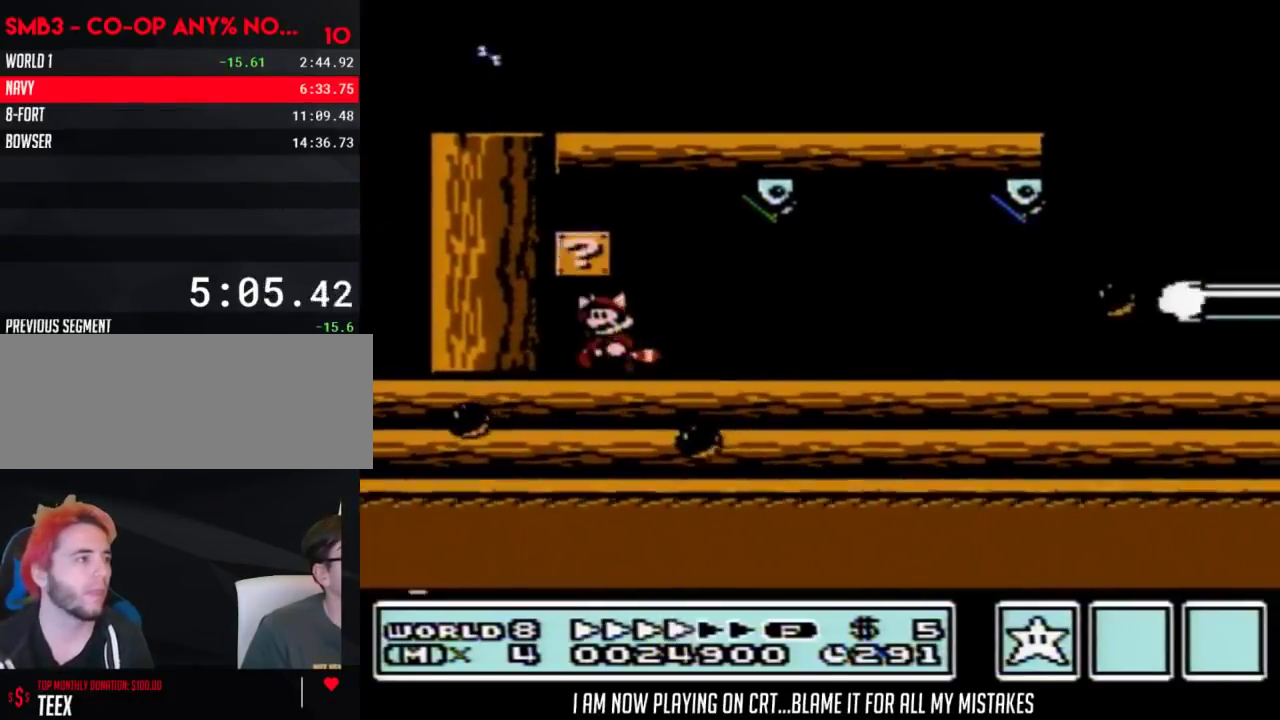
{"buttons": ["B", "DPAD_RIGHT"], "events": [[33, "A", "down"], [83, "DPAD_LEFT", "up"], [83, "DPAD_RIGHT", "down"], [117, "A", "up"]]}
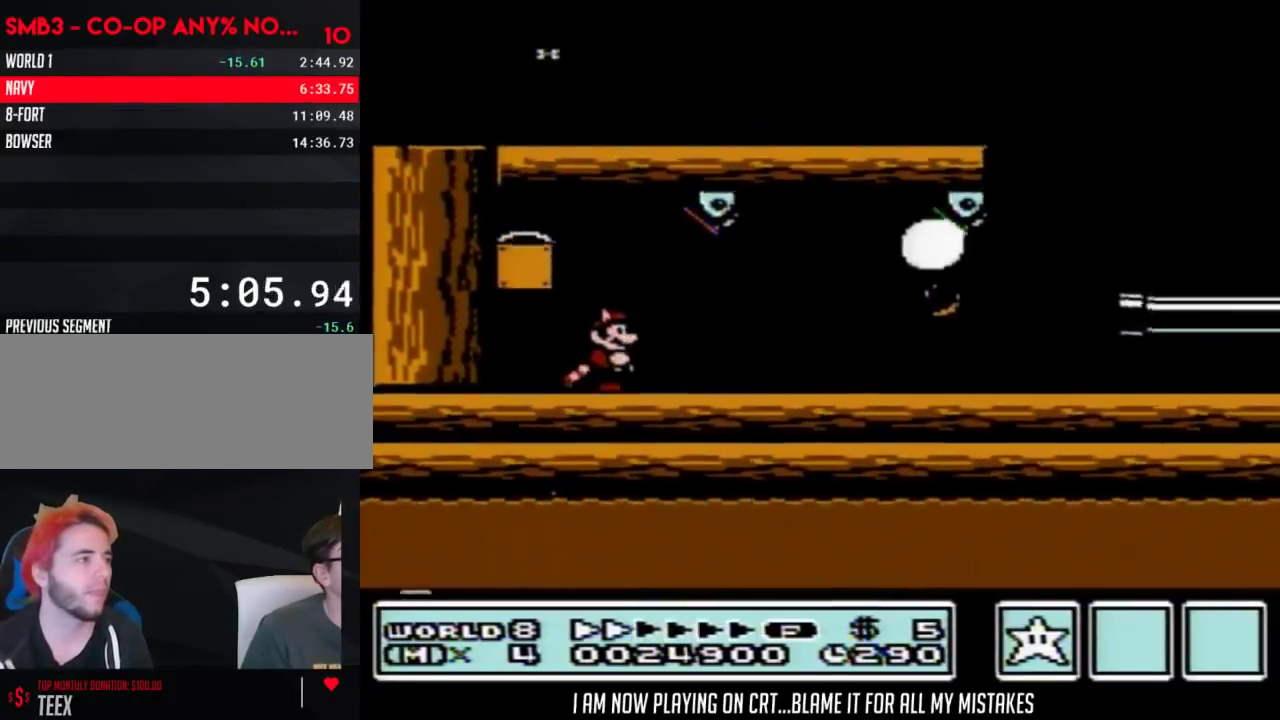
{"buttons": ["B", "DPAD_LEFT"], "events": [[217, "DPAD_RIGHT", "up"], [233, "DPAD_LEFT", "down"]]}
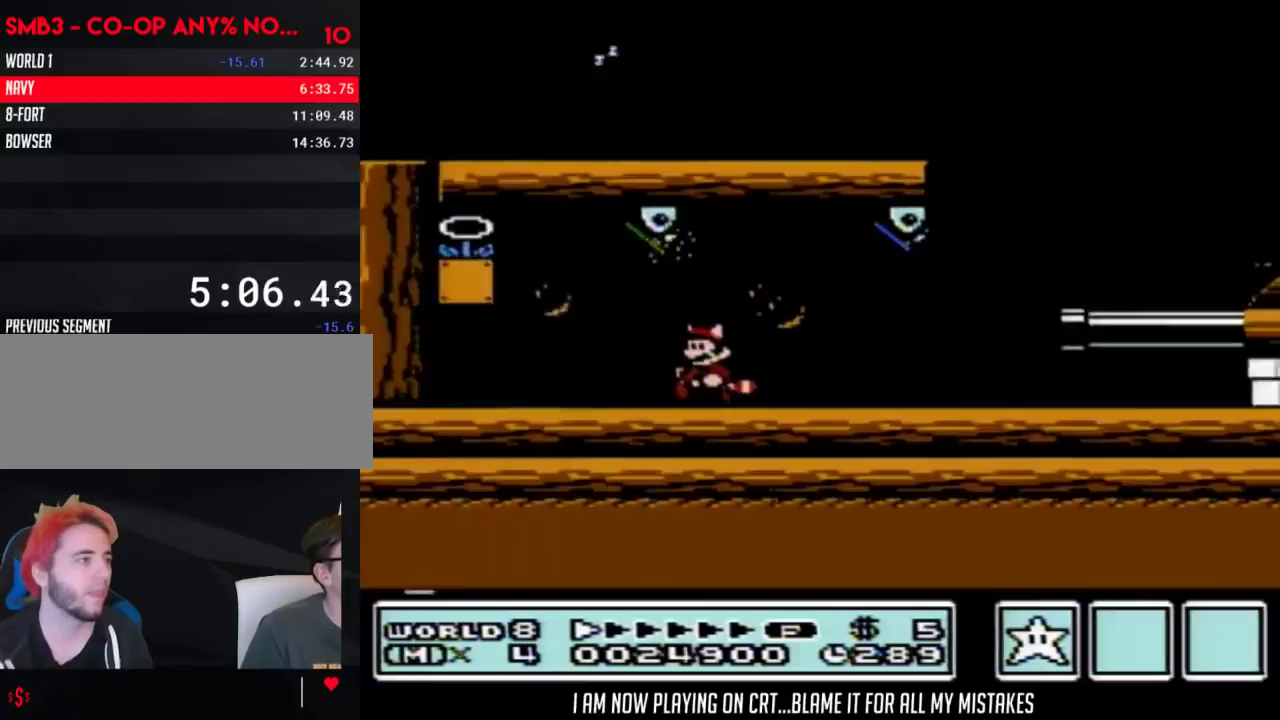
{"buttons": ["A", "B", "DPAD_DOWN"], "events": [[467, "DPAD_DOWN", "down"], [483, "A", "down"], [483, "DPAD_LEFT", "up"]]}
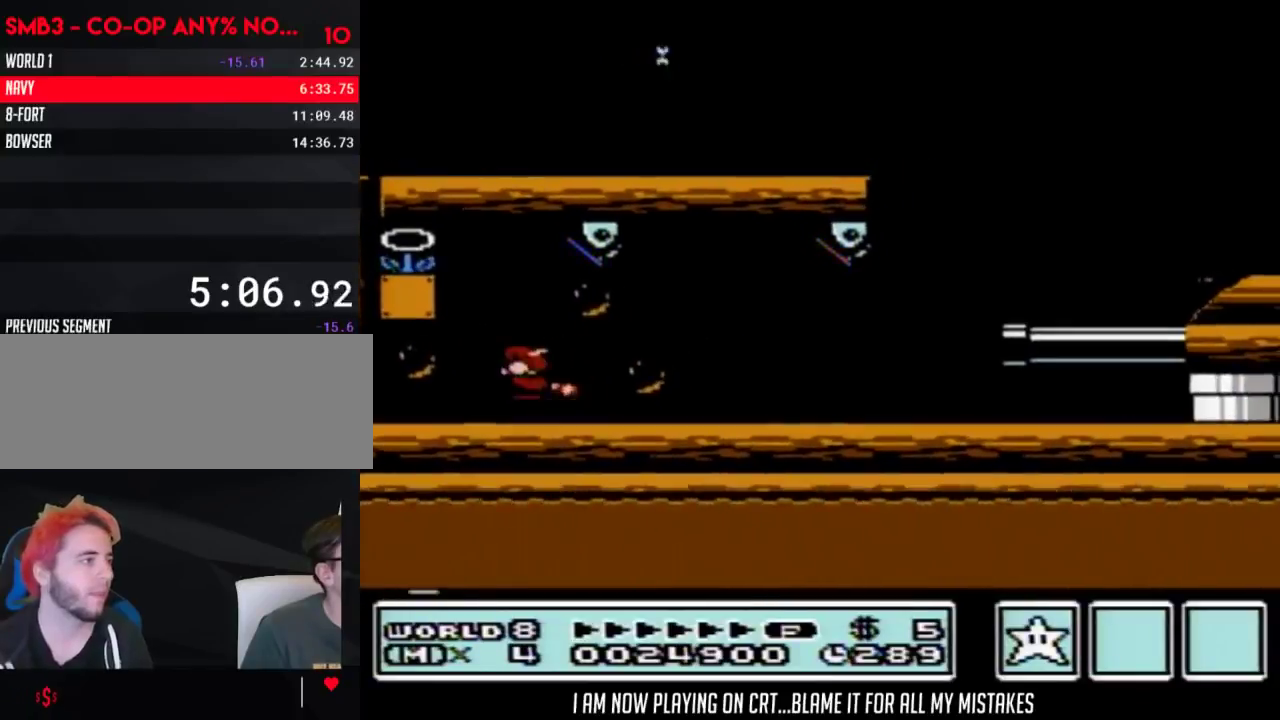
{"buttons": ["B", "DPAD_DOWN"], "events": [[267, "A", "up"]]}
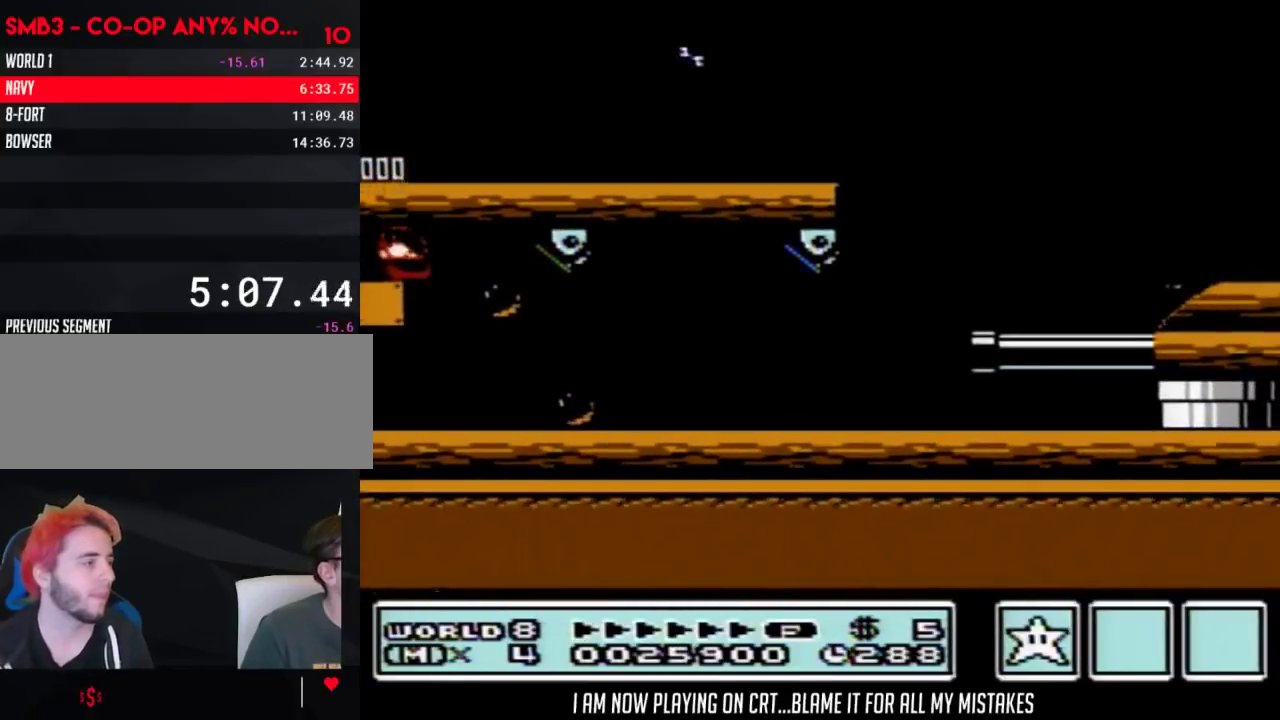
{"buttons": ["B", "DPAD_RIGHT"], "events": [[433, "DPAD_RIGHT", "down"], [467, "DPAD_DOWN", "up"]]}
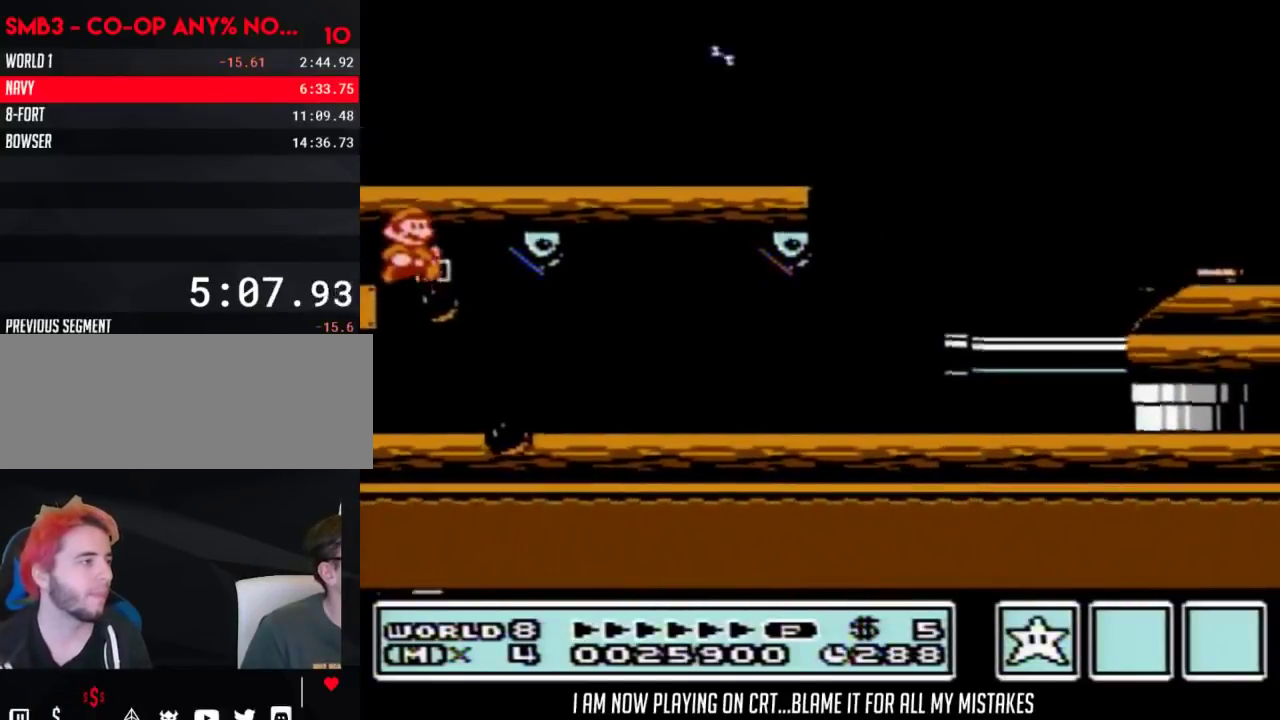
{"buttons": ["B", "DPAD_RIGHT"], "events": []}
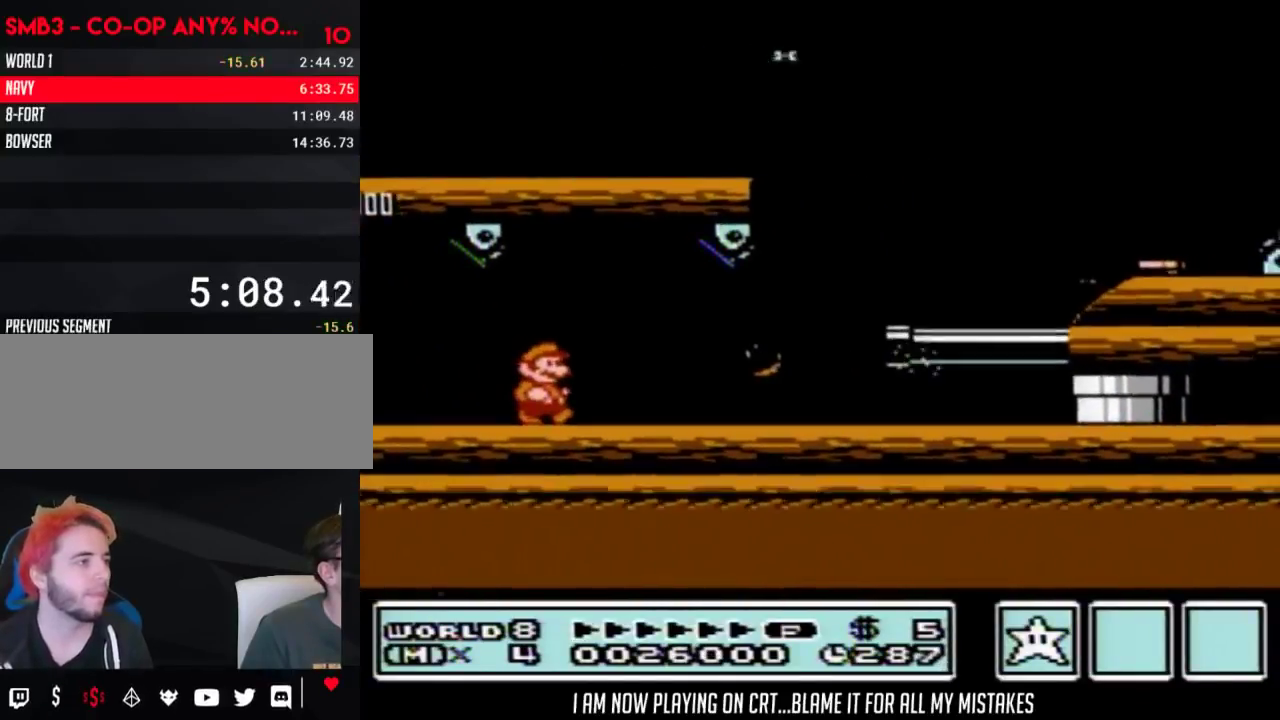
{"buttons": ["A", "B", "DPAD_RIGHT"], "events": [[183, "DPAD_DOWN", "down"], [183, "DPAD_RIGHT", "up"], [467, "A", "down"], [467, "DPAD_RIGHT", "down"], [500, "DPAD_DOWN", "up"]]}